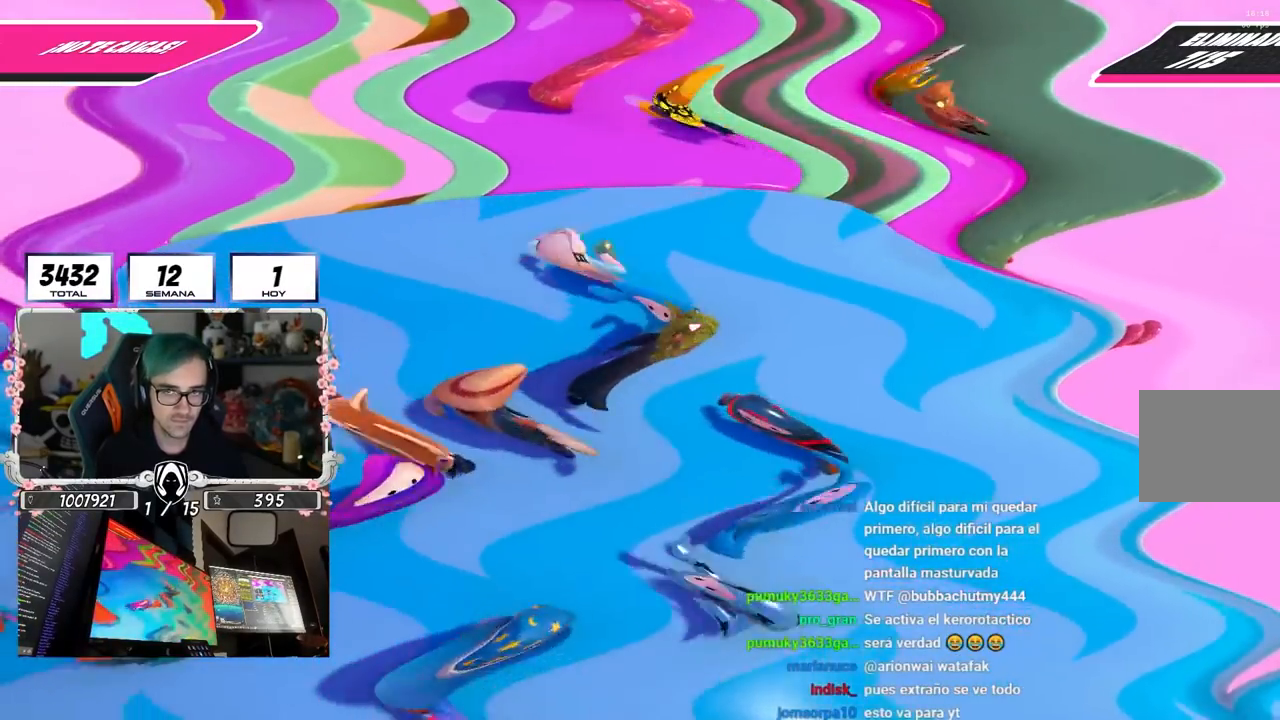
Gameplay with a controller (PlayStation layout); each line is a JSON object with the inputs held at the frame after it. "events" lists button and stick changes between this image and that frame as [ms after this image, input, new state], when the widget could be followed in between.
{"buttons": [], "left_stick": "left", "right_stick": "center", "events": []}
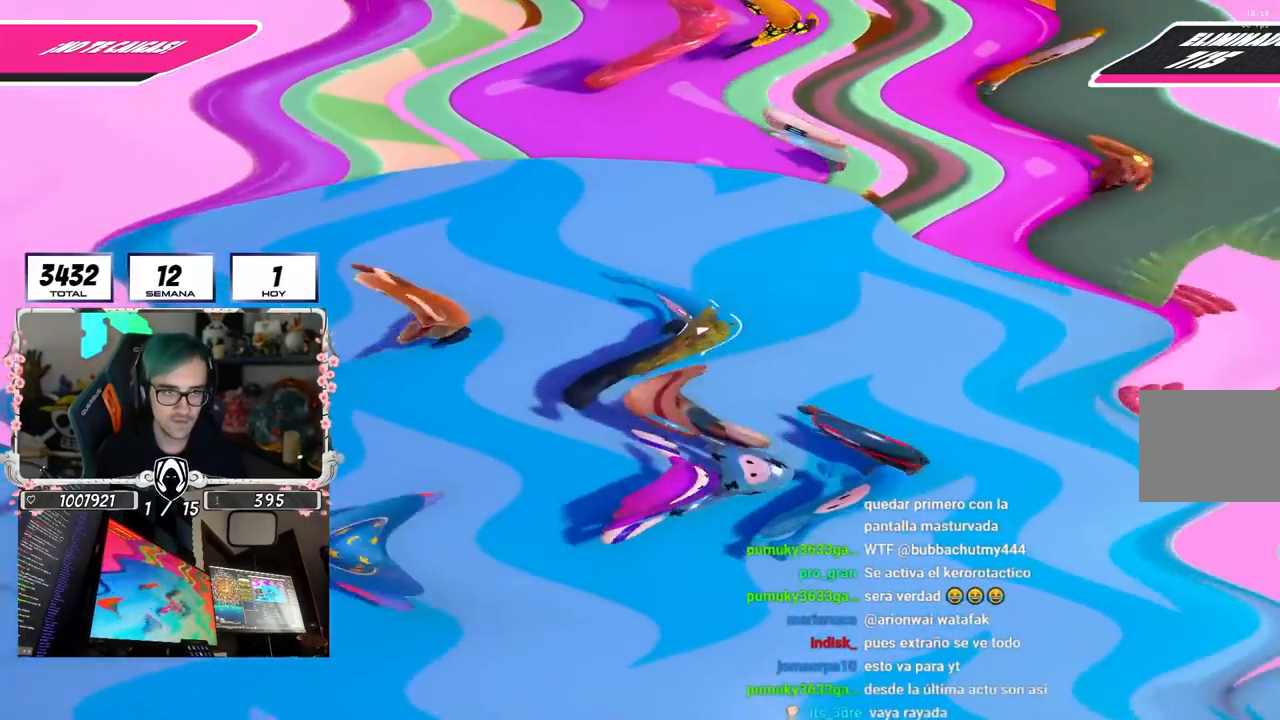
{"buttons": [], "left_stick": "left", "right_stick": "center", "events": [[67, "left_stick", "center"], [67, "right_stick", "right"], [183, "left_stick", "up-left"], [333, "left_stick", "center"], [417, "left_stick", "left"], [450, "right_stick", "center"]]}
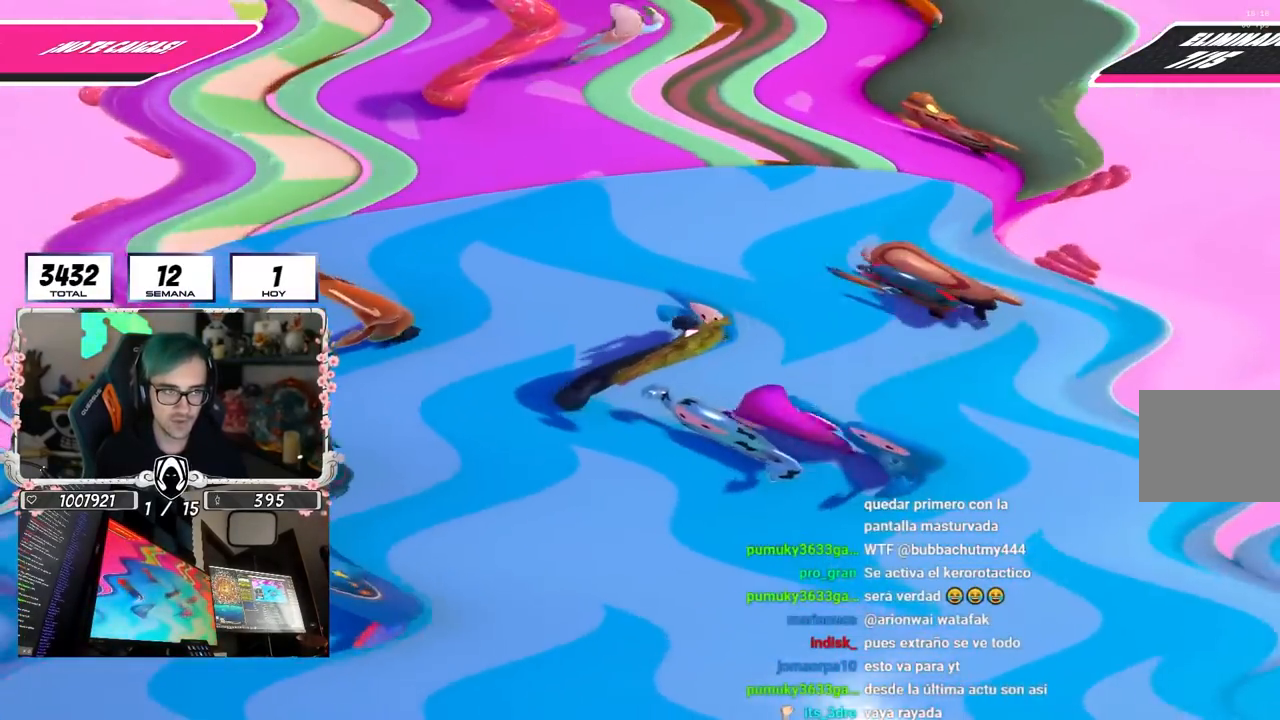
{"buttons": [], "left_stick": "down", "right_stick": "center", "events": [[33, "left_stick", "center"], [183, "left_stick", "down-left"], [333, "left_stick", "center"], [417, "left_stick", "down"]]}
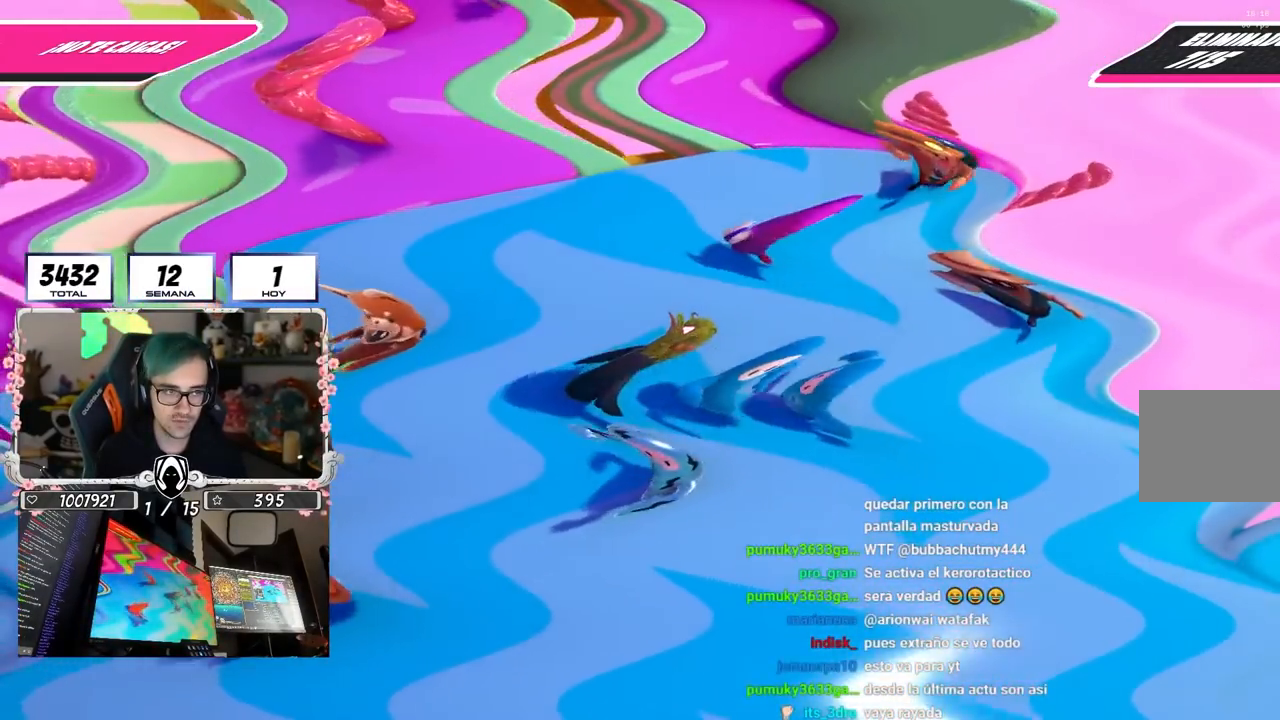
{"buttons": [], "left_stick": "down-left", "right_stick": "center", "events": [[67, "left_stick", "down-left"], [317, "left_stick", "center"], [383, "left_stick", "down"], [450, "left_stick", "down-left"]]}
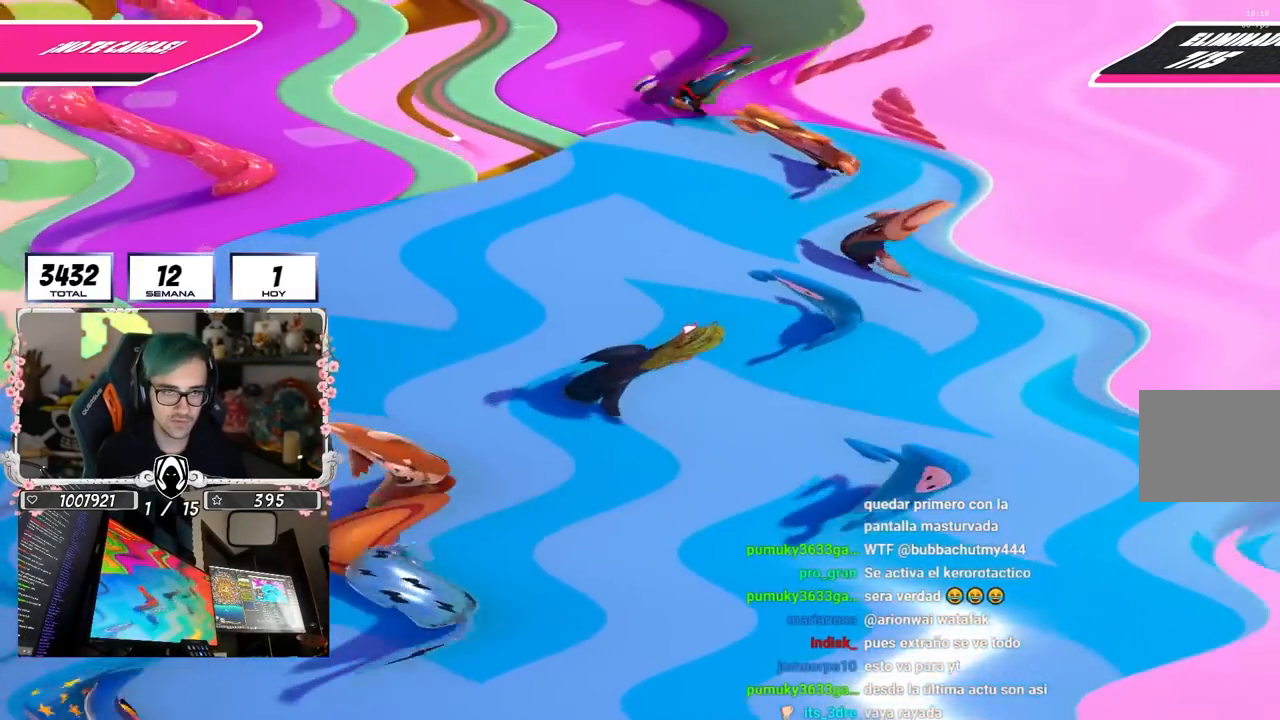
{"buttons": [], "left_stick": "center", "right_stick": "center", "events": [[117, "right_stick", "left"], [283, "right_stick", "center"], [500, "left_stick", "center"]]}
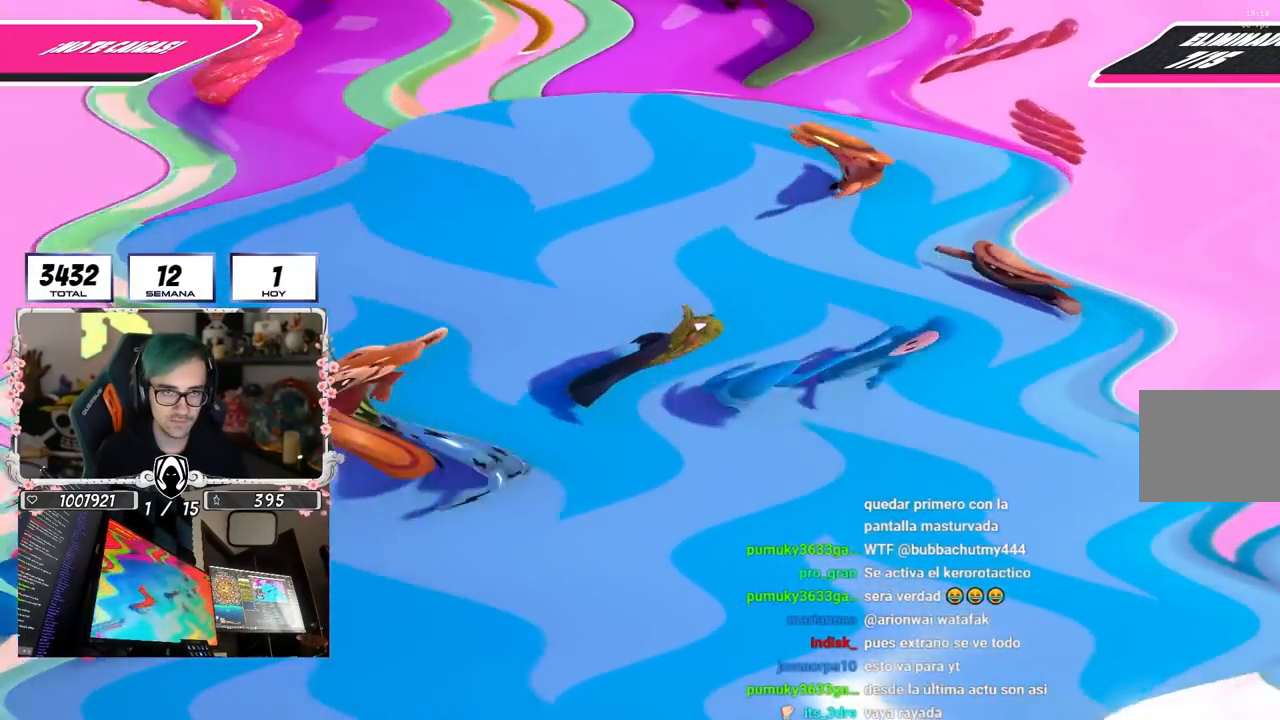
{"buttons": [], "left_stick": "up", "right_stick": "center", "events": [[50, "left_stick", "up-left"], [167, "left_stick", "up"]]}
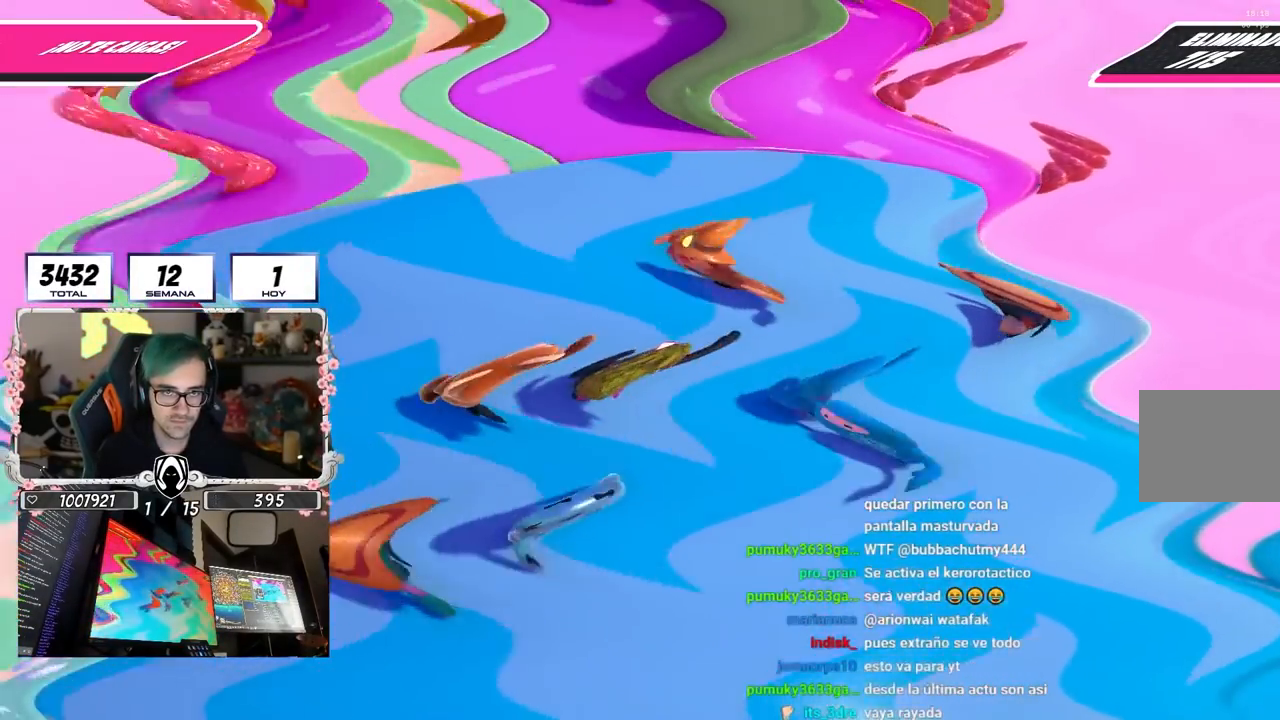
{"buttons": [], "left_stick": "up", "right_stick": "center", "events": []}
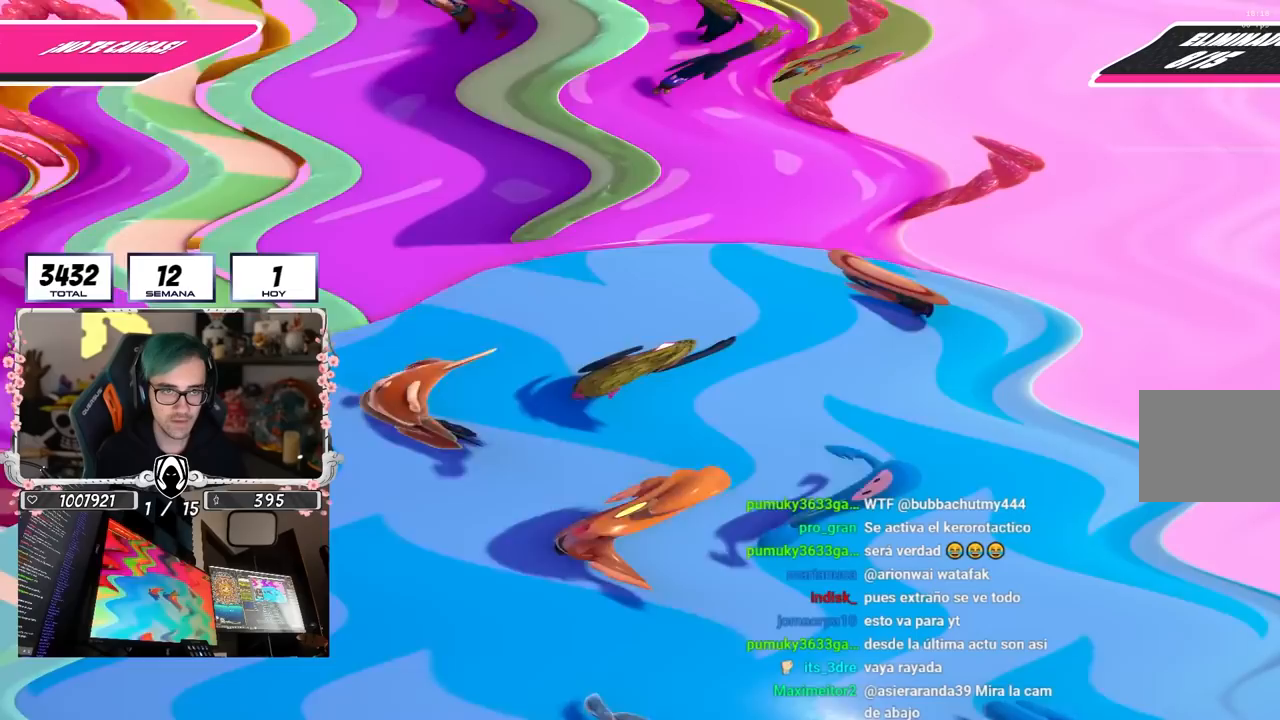
{"buttons": [], "left_stick": "up-left", "right_stick": "center", "events": [[483, "left_stick", "up-left"]]}
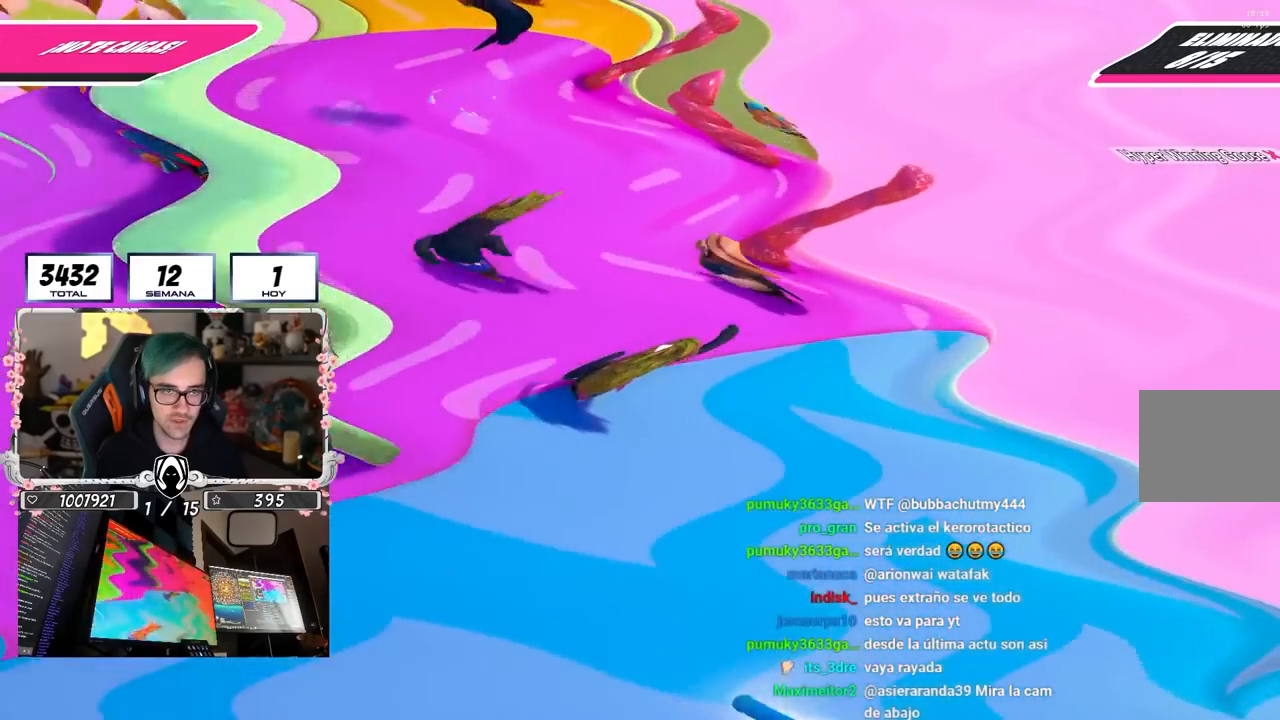
{"buttons": [], "left_stick": "up", "right_stick": "left", "events": [[100, "right_stick", "left"], [317, "left_stick", "up"]]}
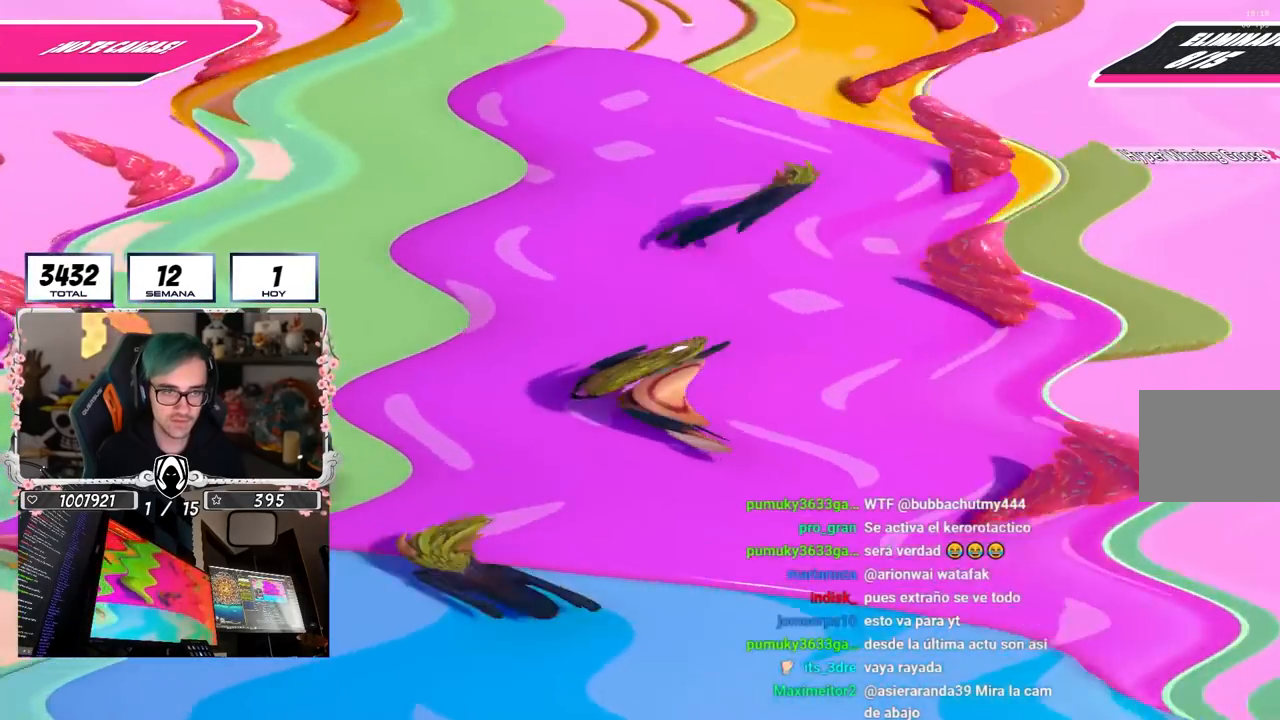
{"buttons": [], "left_stick": "left", "right_stick": "left", "events": [[183, "left_stick", "up-right"], [283, "left_stick", "down-right"], [367, "left_stick", "down-left"], [433, "left_stick", "left"]]}
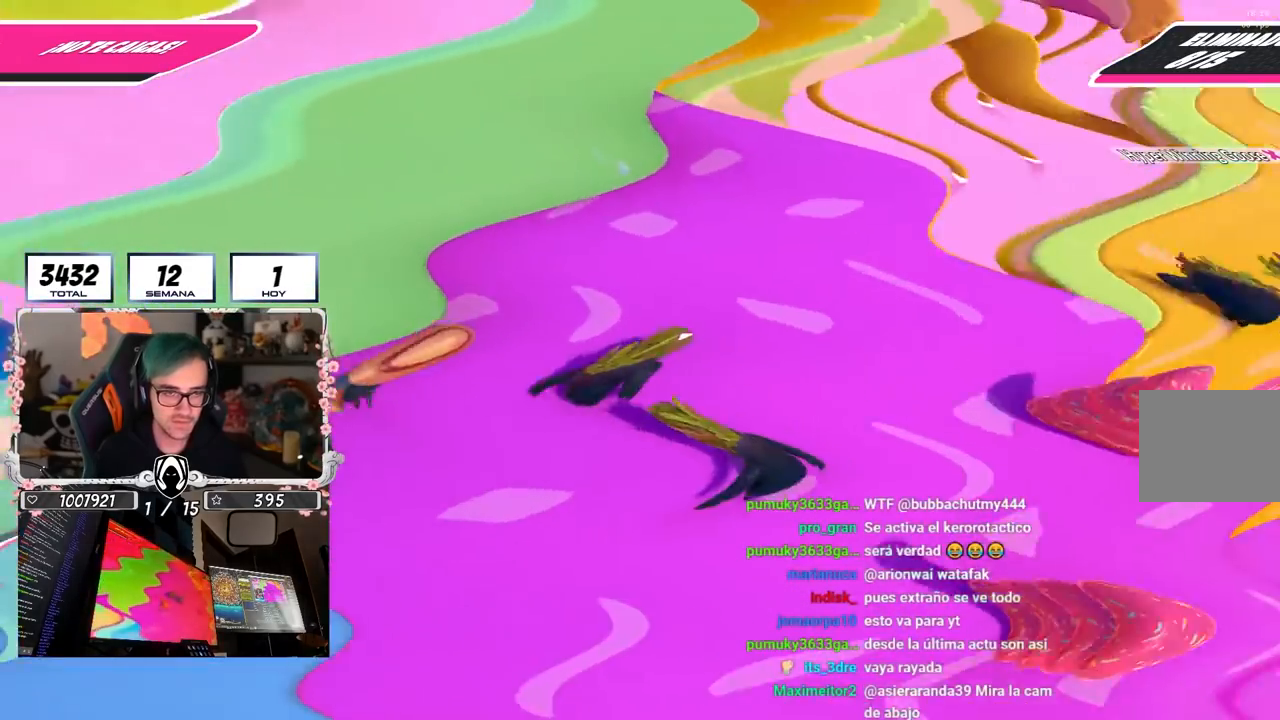
{"buttons": [], "left_stick": "left", "right_stick": "left", "events": [[67, "left_stick", "up"], [133, "left_stick", "right"], [333, "left_stick", "down"], [383, "left_stick", "left"]]}
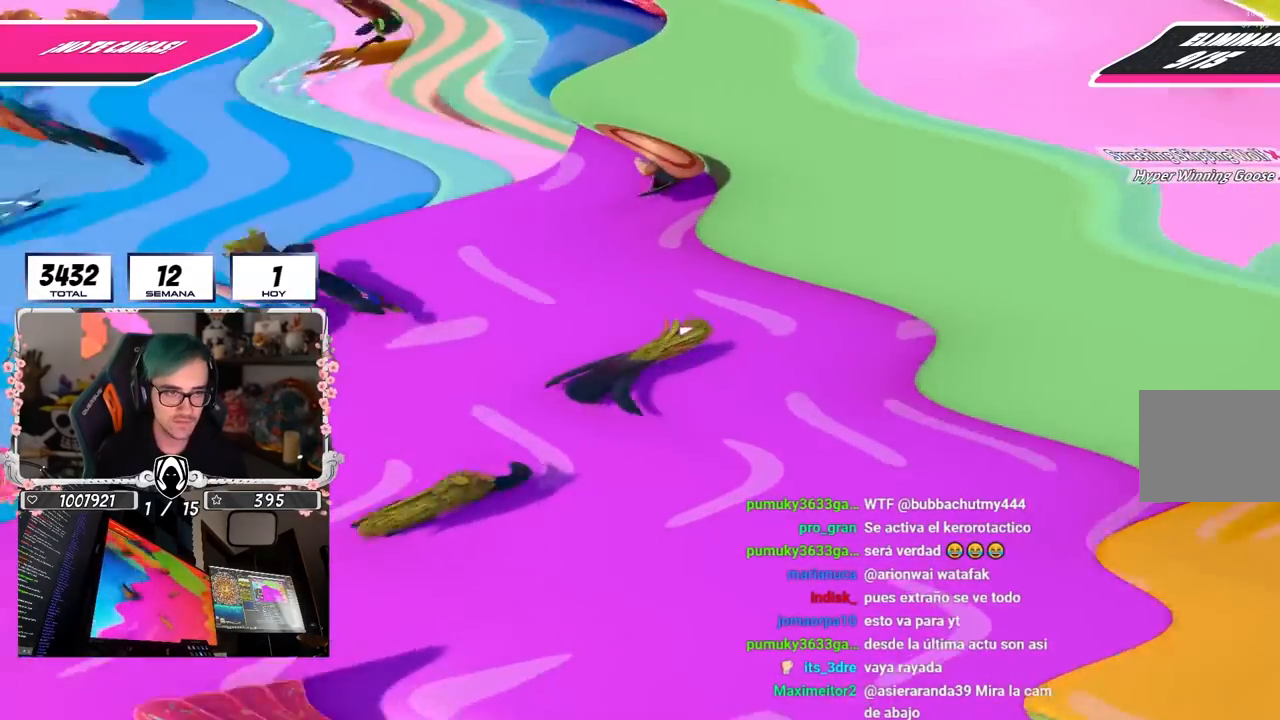
{"buttons": [], "left_stick": "right", "right_stick": "center", "events": [[33, "right_stick", "center"], [83, "left_stick", "center"], [167, "left_stick", "down"], [283, "left_stick", "left"], [417, "left_stick", "center"], [483, "left_stick", "right"]]}
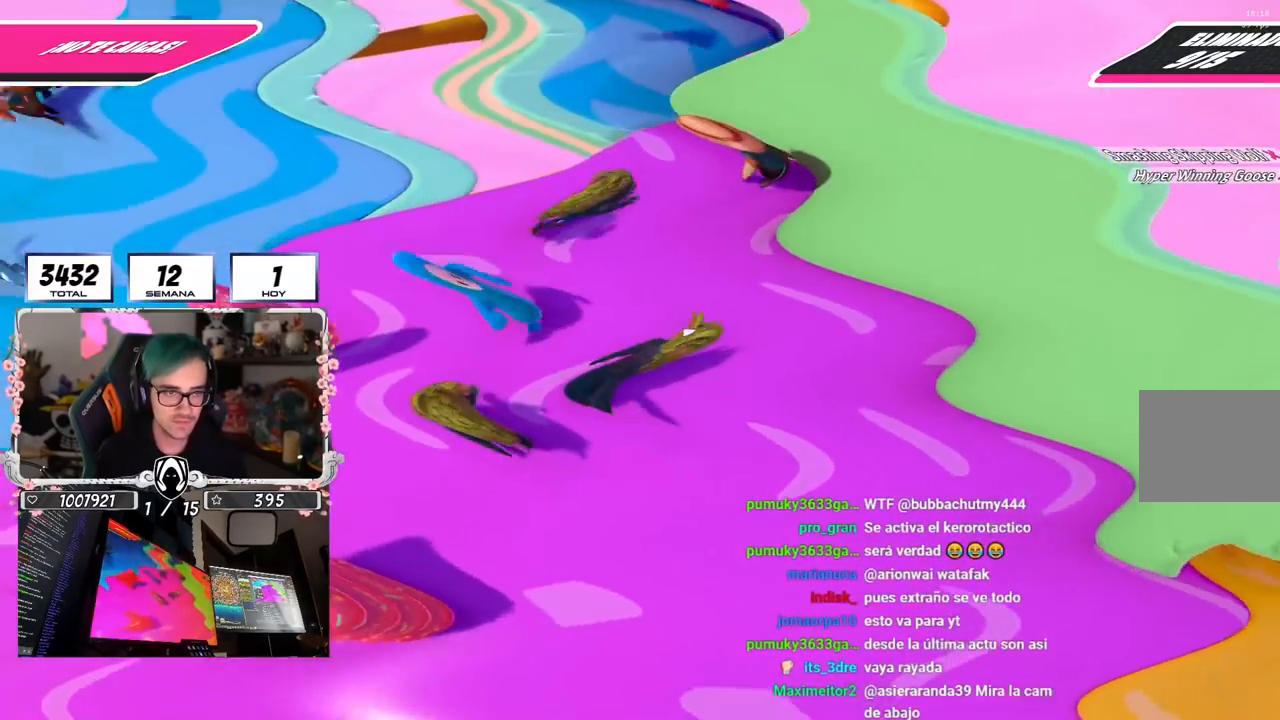
{"buttons": [], "left_stick": "down-right", "right_stick": "center", "events": [[183, "left_stick", "left"], [383, "left_stick", "center"], [433, "left_stick", "right"], [483, "left_stick", "down-right"]]}
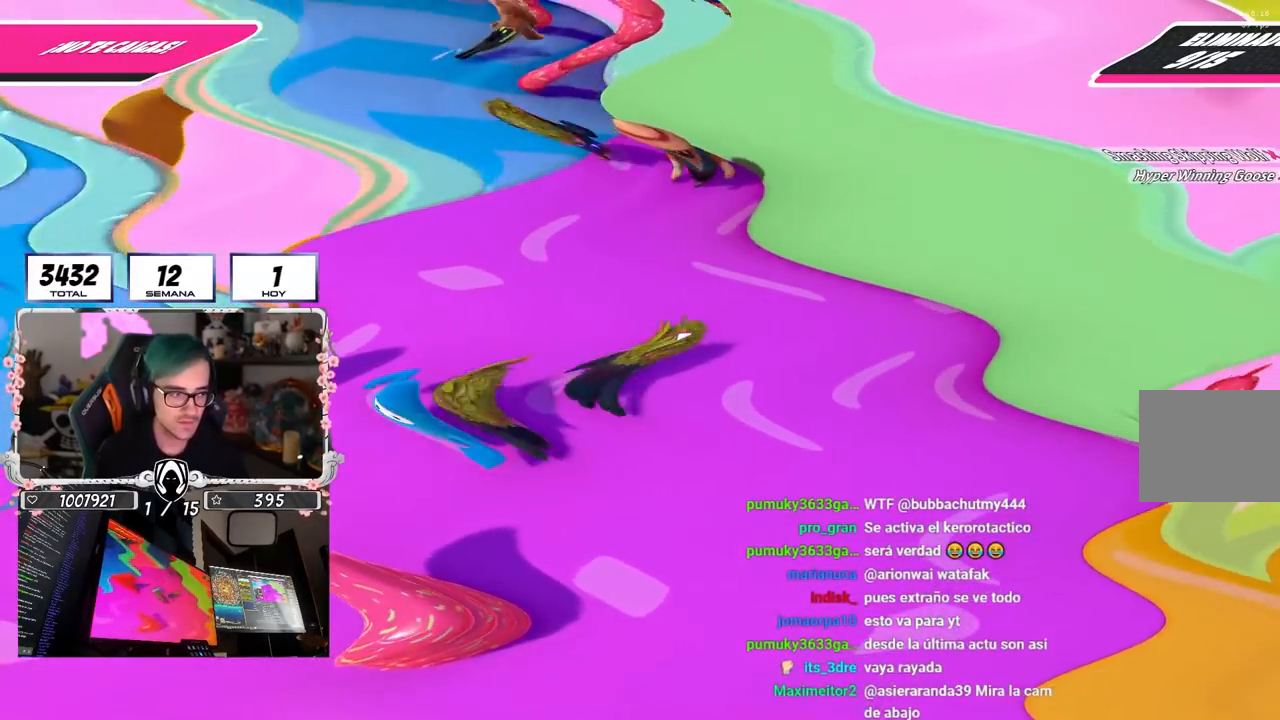
{"buttons": [], "left_stick": "down-right", "right_stick": "center", "events": [[167, "left_stick", "left"], [333, "left_stick", "center"], [467, "left_stick", "down-right"]]}
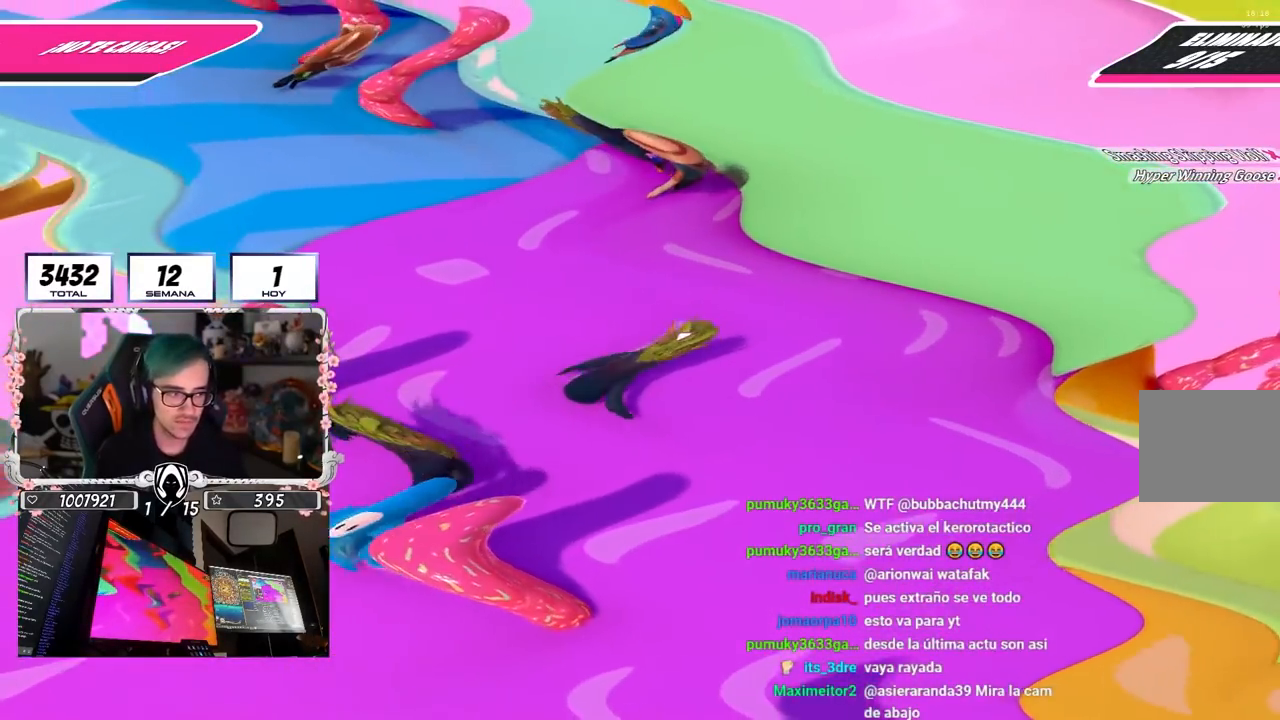
{"buttons": [], "left_stick": "down", "right_stick": "center", "events": [[33, "left_stick", "down"], [83, "left_stick", "left"], [333, "left_stick", "center"], [400, "left_stick", "down"]]}
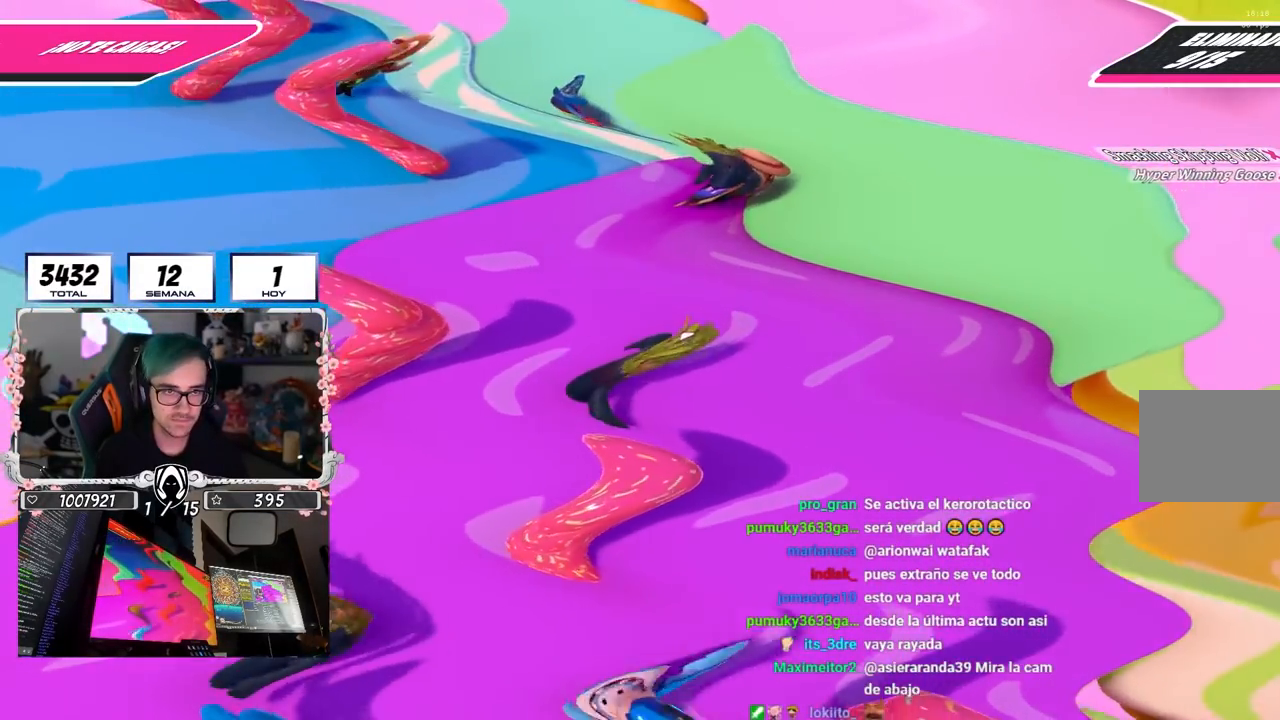
{"buttons": [], "left_stick": "left", "right_stick": "down-left", "events": [[67, "left_stick", "left"], [150, "right_stick", "down"], [217, "left_stick", "center"], [267, "left_stick", "right"], [317, "right_stick", "down-left"], [467, "left_stick", "left"]]}
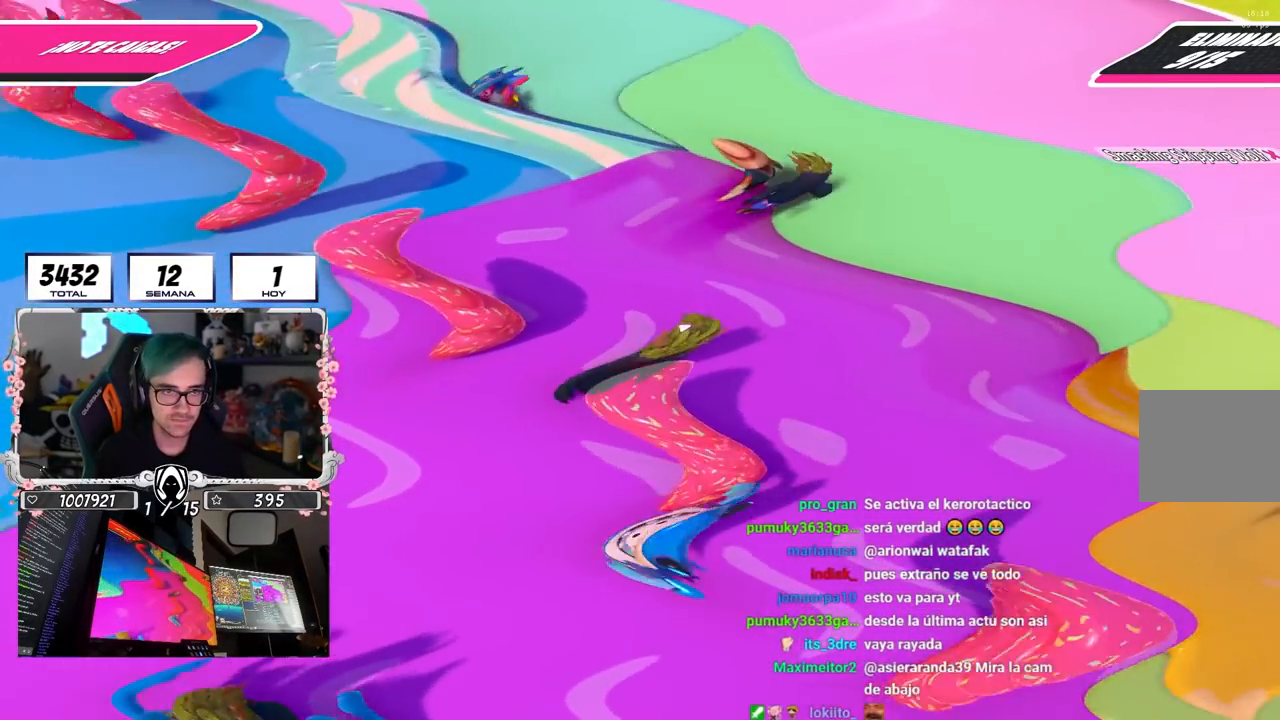
{"buttons": [], "left_stick": "down-left", "right_stick": "down-left", "events": [[83, "left_stick", "center"], [133, "left_stick", "right"], [233, "left_stick", "down-left"]]}
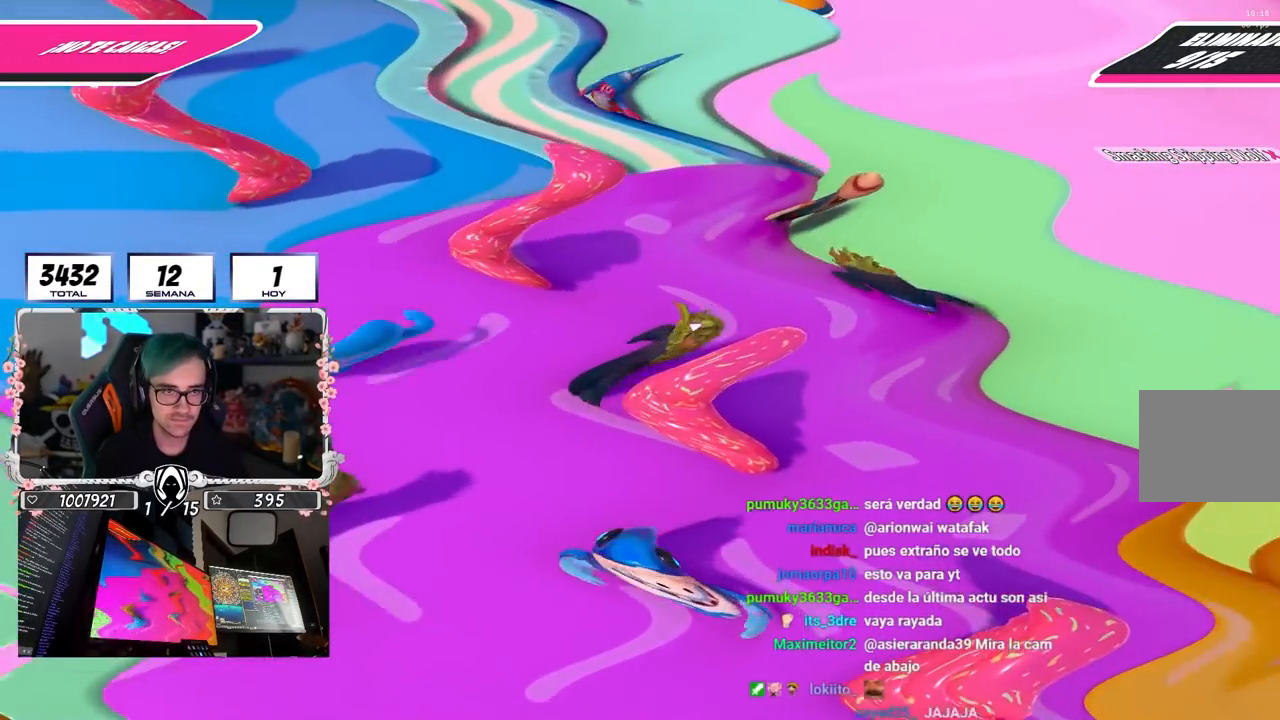
{"buttons": [], "left_stick": "left", "right_stick": "down", "events": [[17, "right_stick", "down"], [183, "left_stick", "center"], [417, "left_stick", "left"]]}
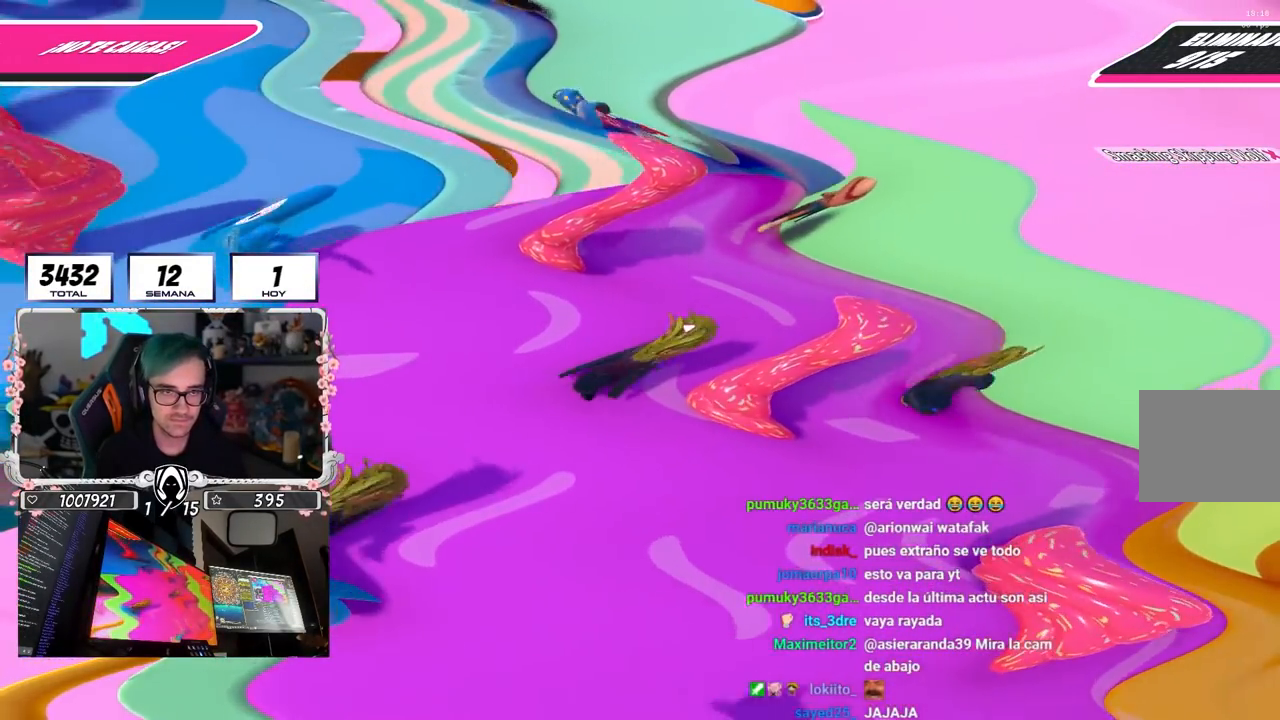
{"buttons": [], "left_stick": "center", "right_stick": "down-left", "events": [[17, "right_stick", "down-left"], [33, "left_stick", "up-right"], [250, "left_stick", "left"], [467, "left_stick", "center"]]}
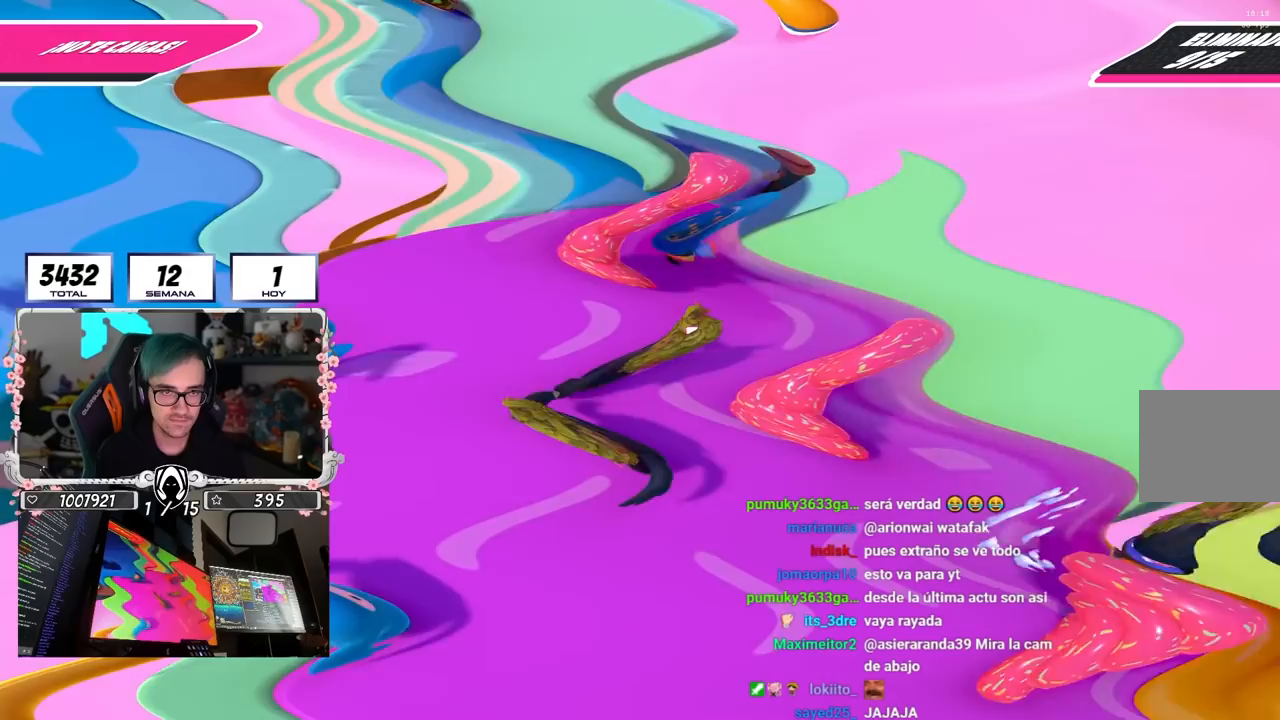
{"buttons": [], "left_stick": "up-left", "right_stick": "down-left", "events": [[33, "left_stick", "up-left"], [183, "left_stick", "center"], [300, "left_stick", "up-left"]]}
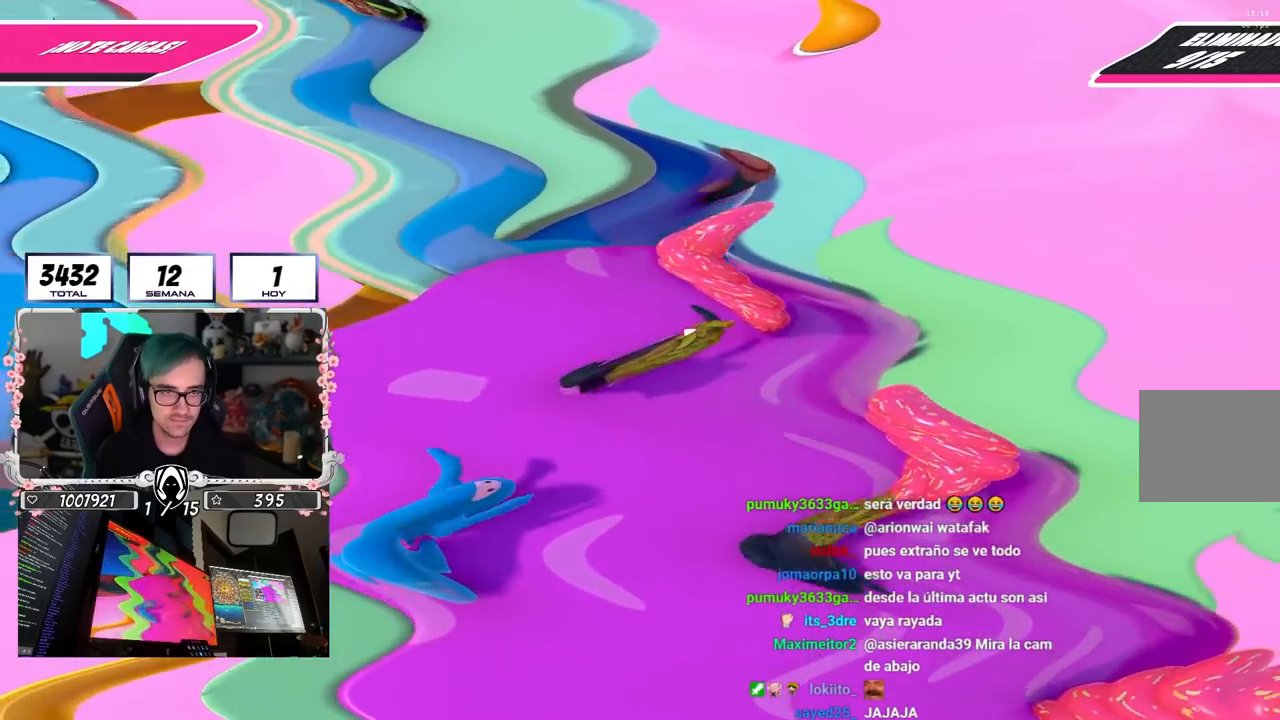
{"buttons": [], "left_stick": "up", "right_stick": "down-left", "events": [[67, "right_stick", "center"], [100, "left_stick", "up"], [283, "right_stick", "down-left"]]}
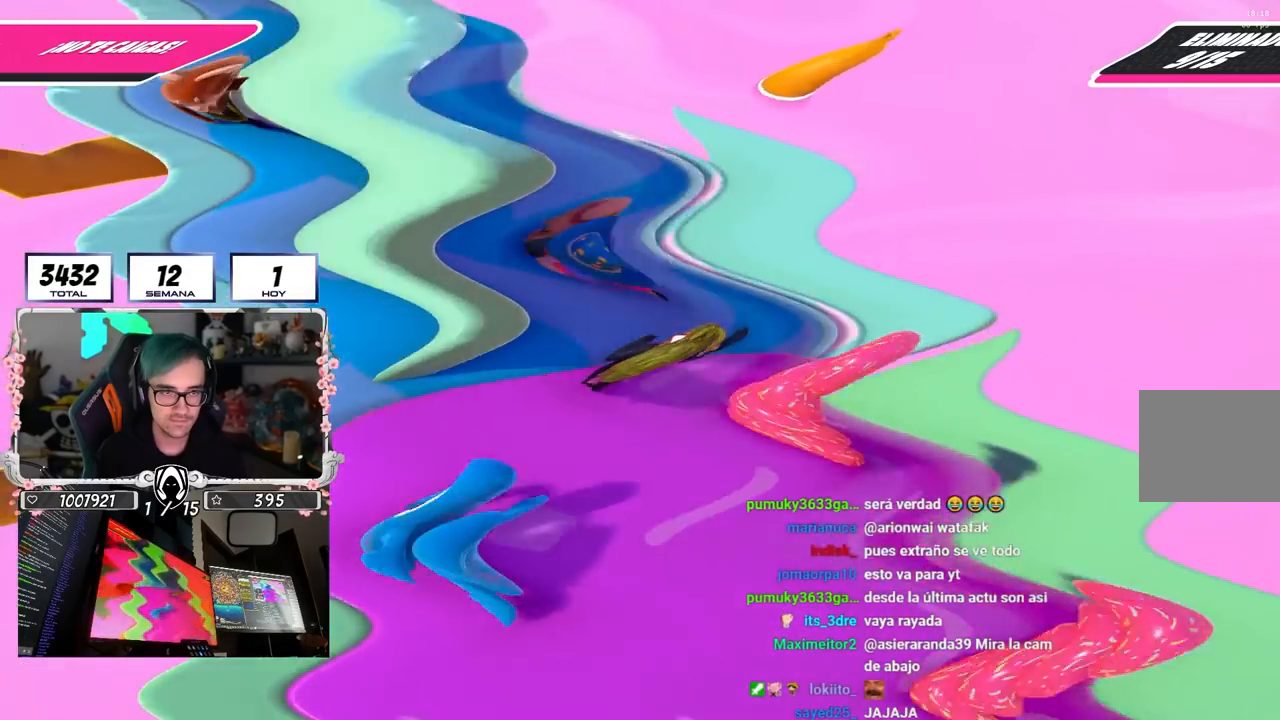
{"buttons": [], "left_stick": "up", "right_stick": "up-left", "events": [[267, "right_stick", "up-left"]]}
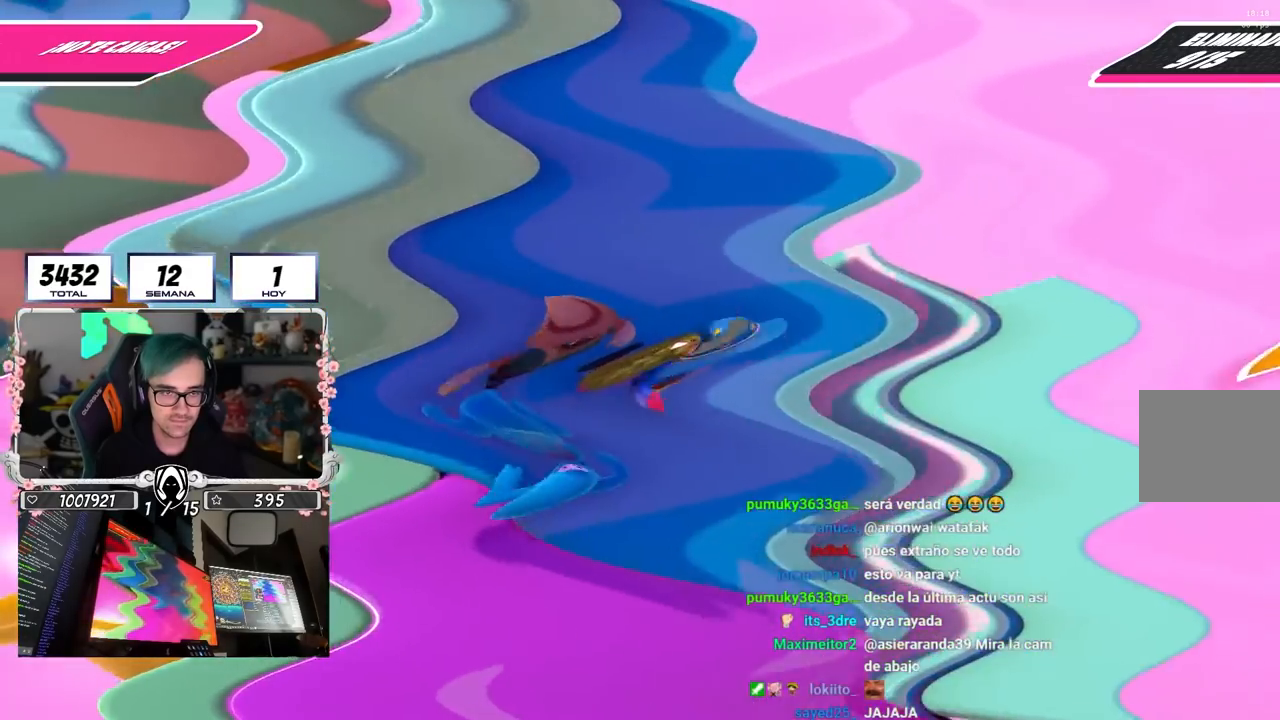
{"buttons": [], "left_stick": "up-right", "right_stick": "up-left", "events": [[183, "right_stick", "center"], [250, "right_stick", "up-left"], [433, "left_stick", "up-right"]]}
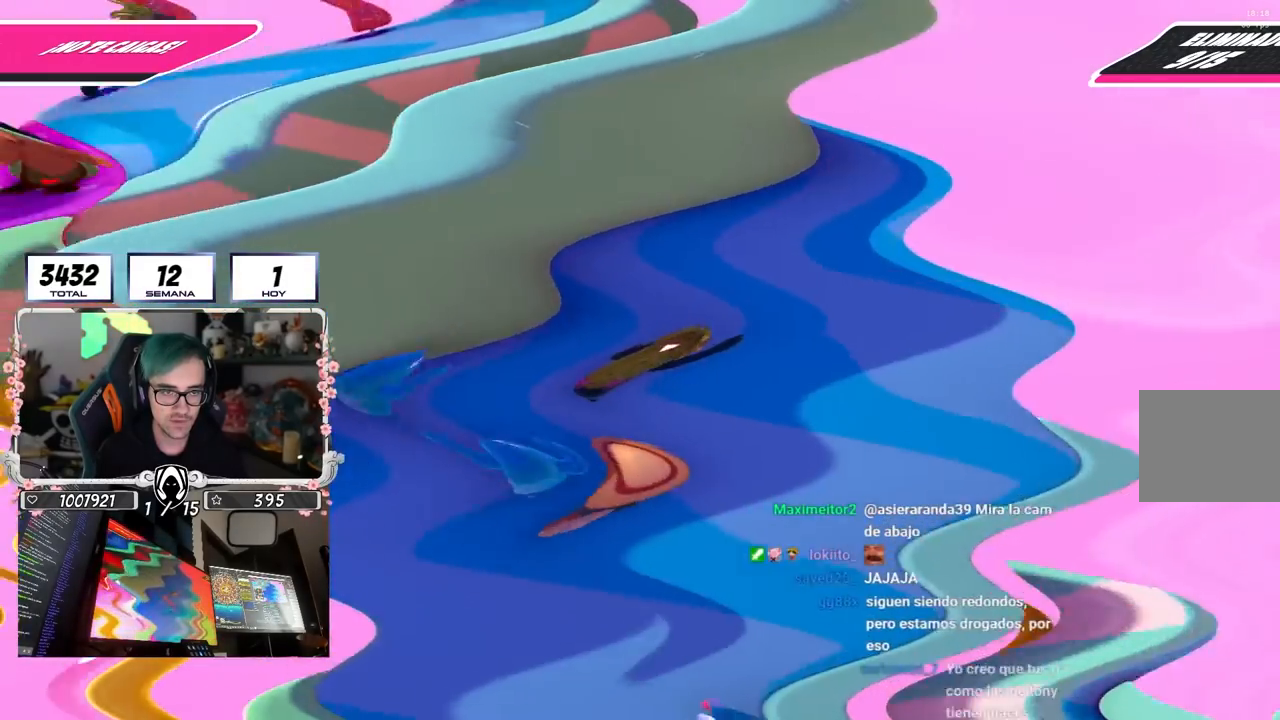
{"buttons": [], "left_stick": "center", "right_stick": "up-left", "events": [[67, "left_stick", "down-right"], [133, "left_stick", "down-left"], [267, "left_stick", "up-left"], [350, "left_stick", "up-right"], [483, "left_stick", "center"]]}
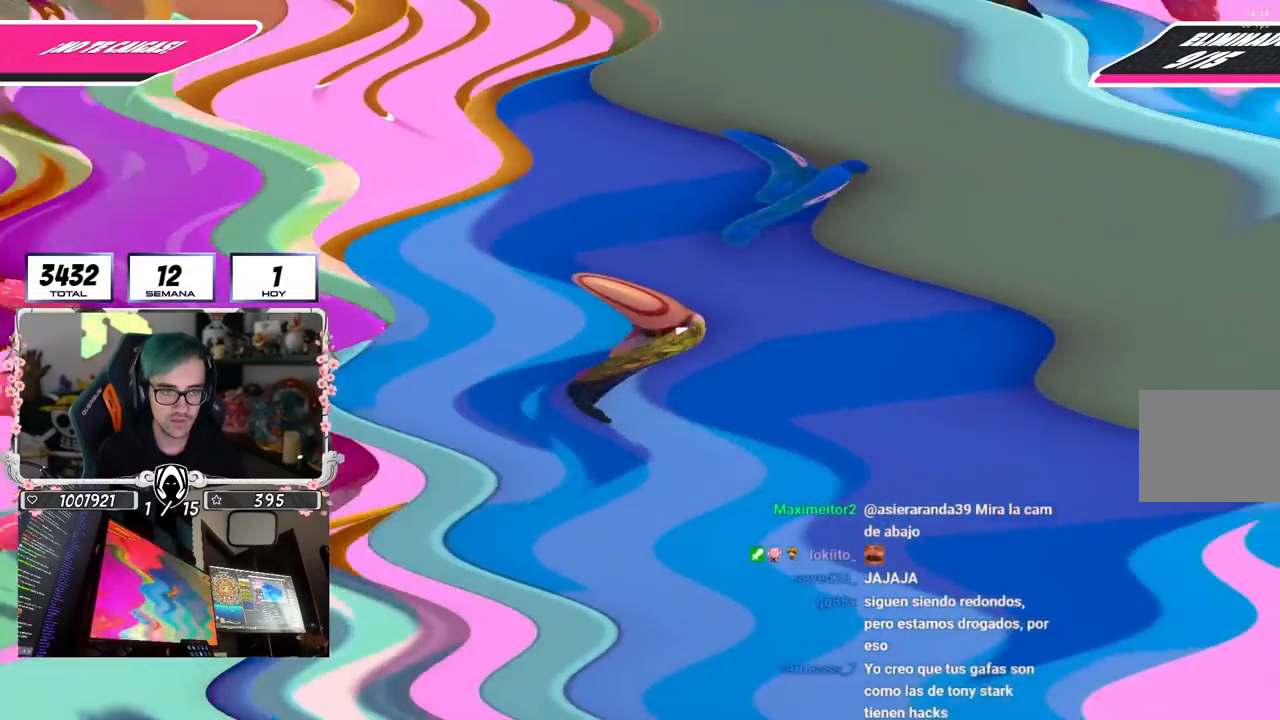
{"buttons": [], "left_stick": "up-right", "right_stick": "center", "events": [[33, "right_stick", "center"], [117, "left_stick", "up-right"], [133, "right_stick", "up-left"], [350, "right_stick", "center"]]}
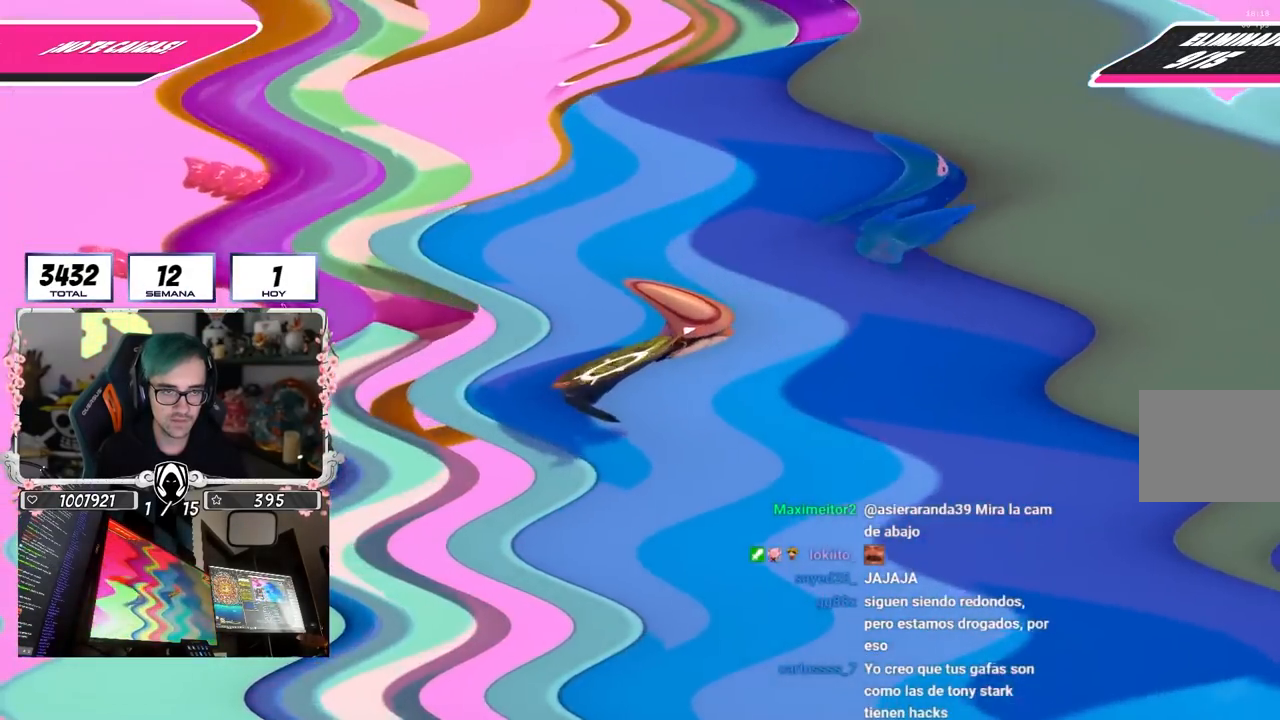
{"buttons": [], "left_stick": "up-right", "right_stick": "center", "events": []}